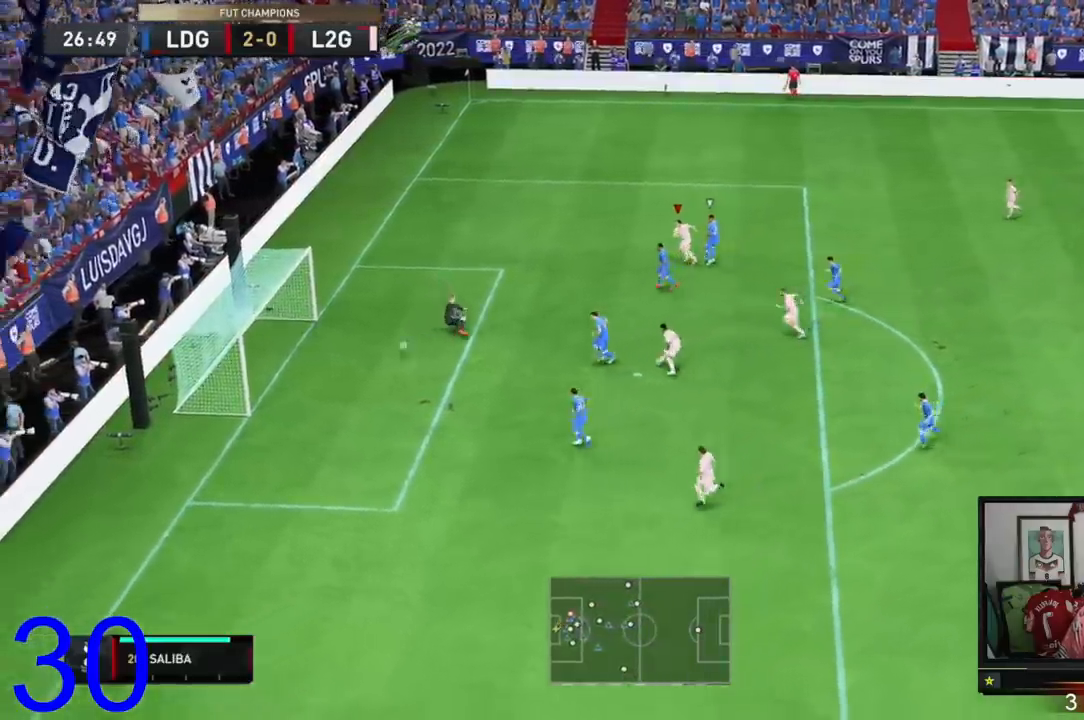
Gameplay with a controller (Xbox layout); each line is a JSON object with the inputs held at the frame after it. "events" lists button and stick changes between this image and that frame as [ms after this image, input, new state], when the widget could be followed in between. Not read: L3.
{"buttons": [], "left_stick": "left", "right_stick": "center", "events": []}
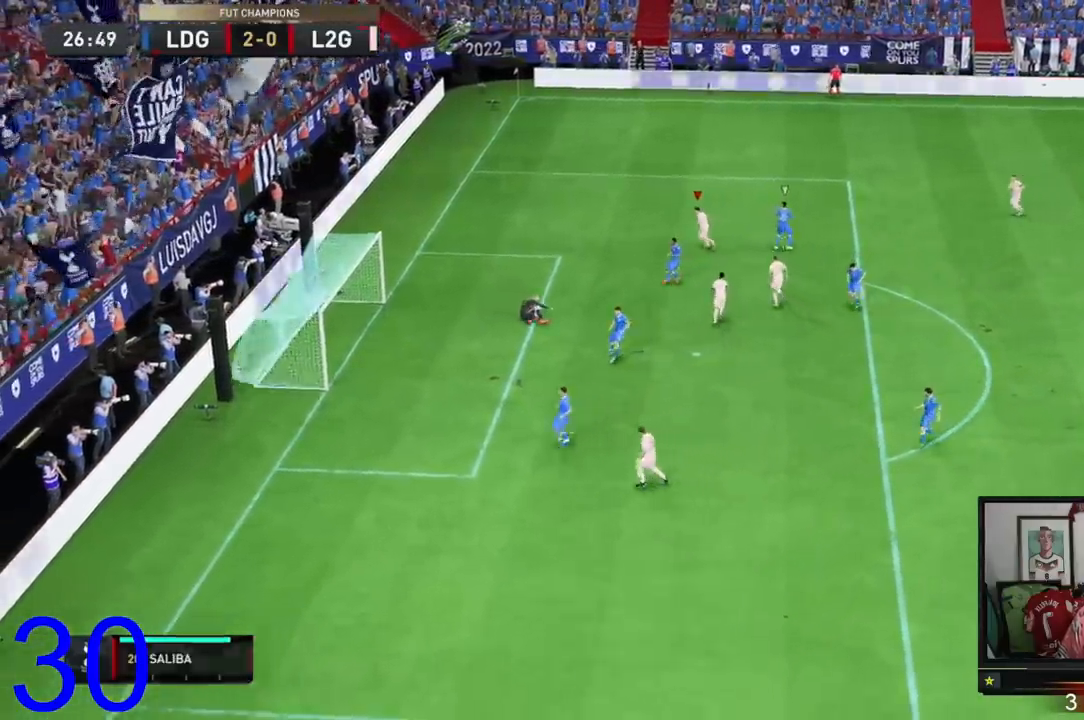
{"buttons": [], "left_stick": "center", "right_stick": "center", "events": [[16, "left_stick", "center"]]}
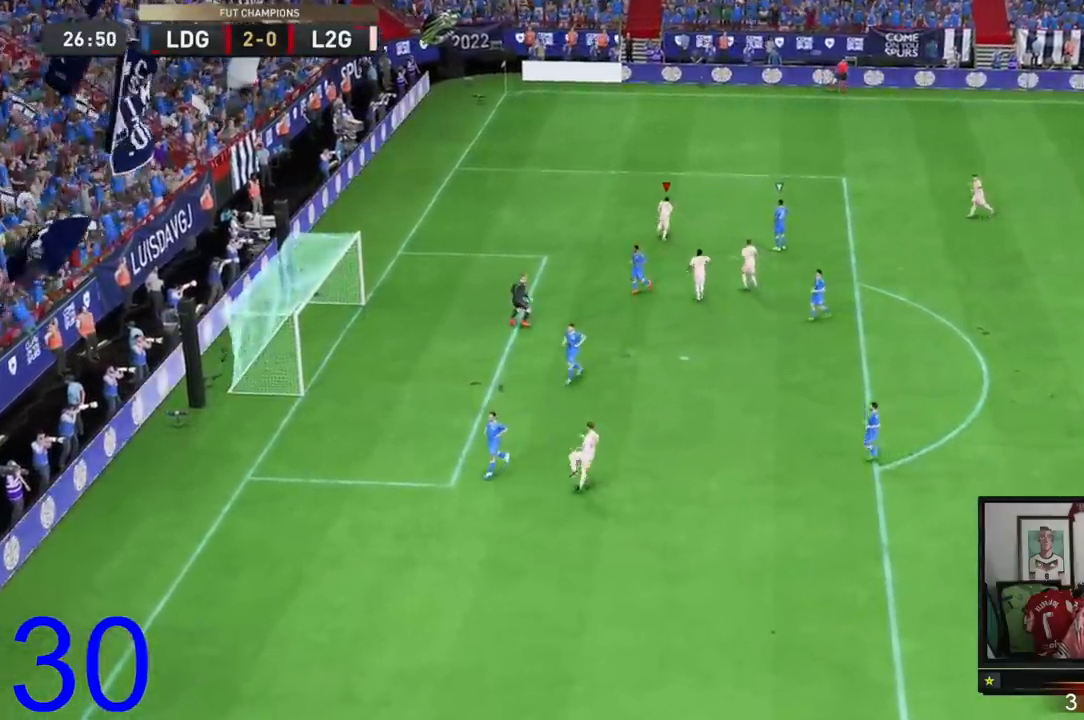
{"buttons": ["R2"], "left_stick": "up-left", "right_stick": "center", "events": [[351, "R2", "down"], [351, "left_stick", "up-left"]]}
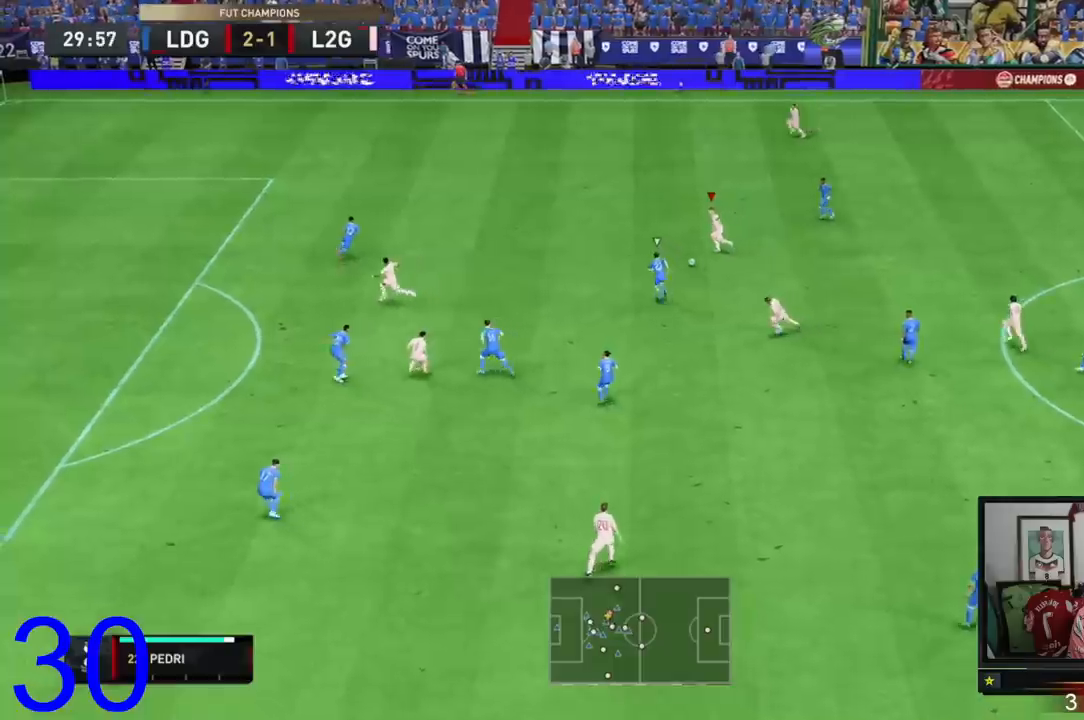
{"buttons": ["A"], "left_stick": "up-left", "right_stick": "center", "events": [[16, "R2", "up"], [384, "A", "down"]]}
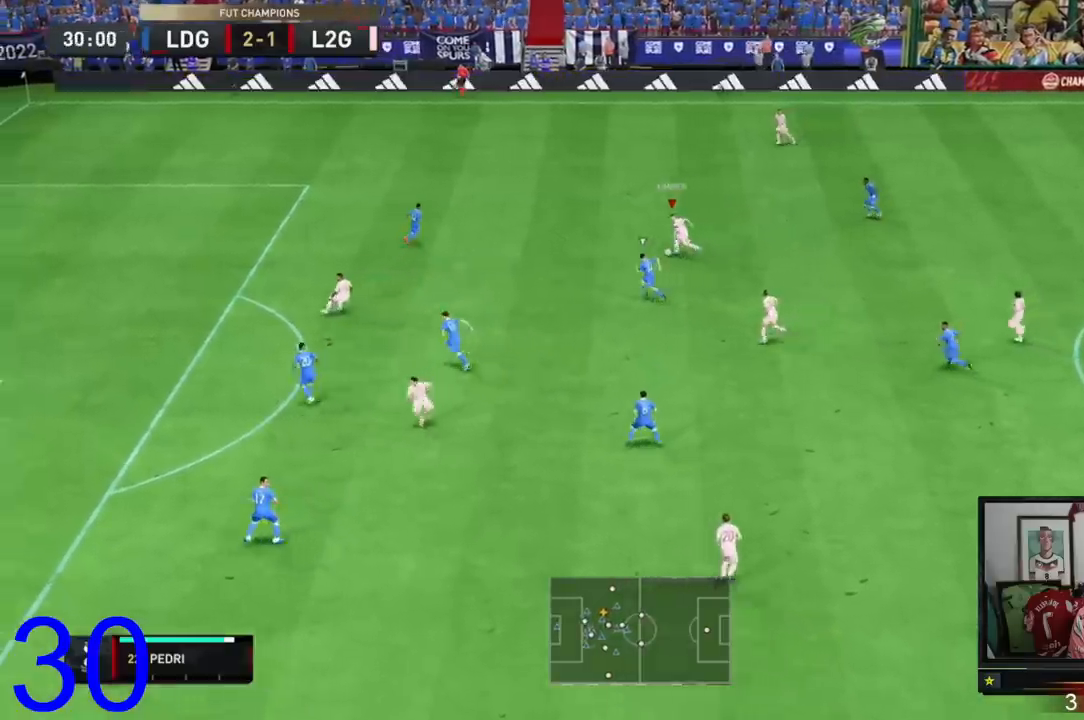
{"buttons": [], "left_stick": "left", "right_stick": "center", "events": [[50, "A", "up"], [50, "left_stick", "left"]]}
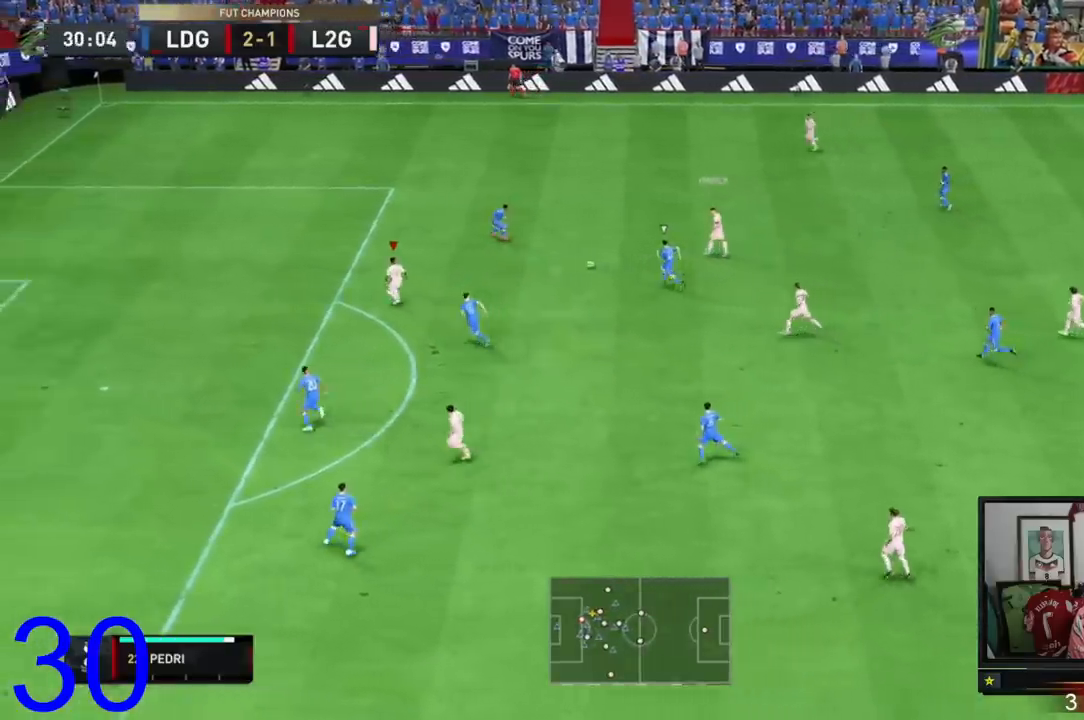
{"buttons": [], "left_stick": "left", "right_stick": "center", "events": []}
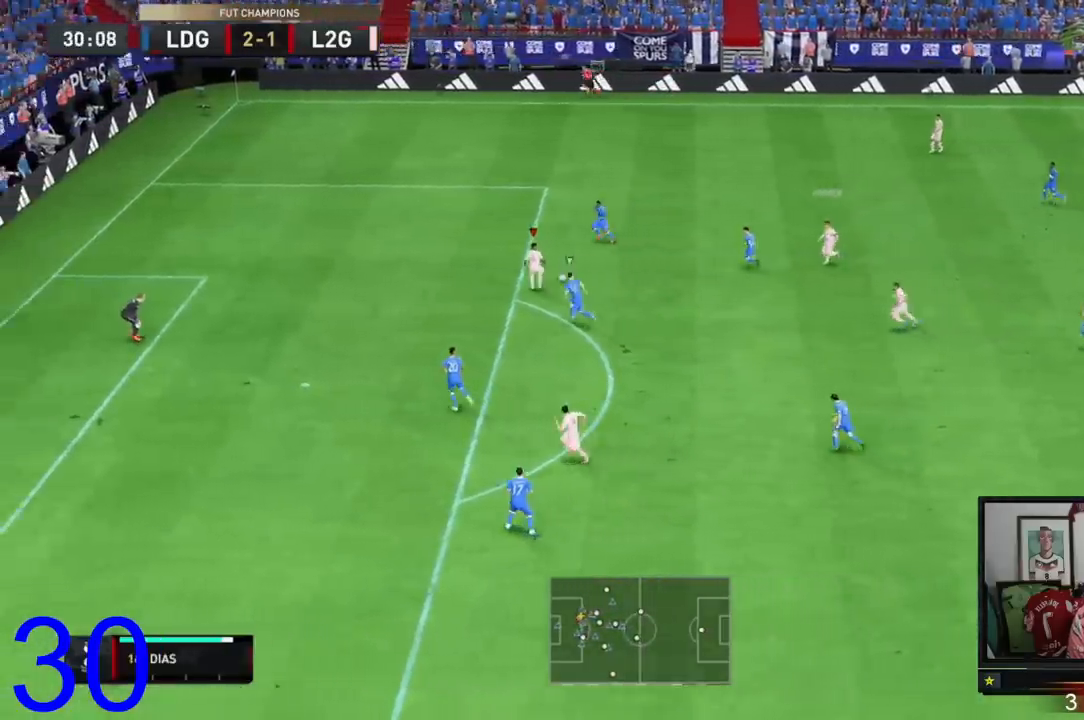
{"buttons": [], "left_stick": "right", "right_stick": "center", "events": [[150, "left_stick", "center"], [217, "left_stick", "right"]]}